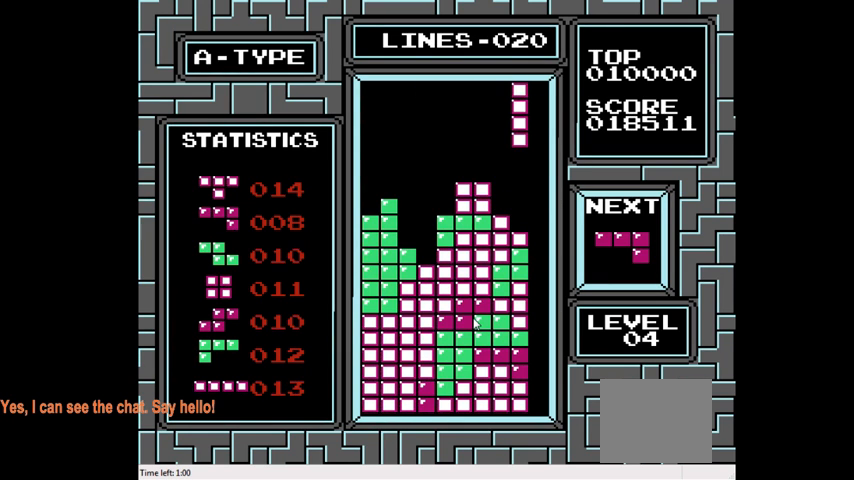
Gameplay with a controller (PlayStation layout); each line is a JSON object with the inputs held at the frame after it. "events" lists button and stick changes between this image and that frame as [ms after this image, input, new state], when the widget could be followed in between. Not read: L3 R3 left_stick.
{"buttons": ["DPAD_DOWN"], "right_stick": "center", "events": [[33, "DPAD_RIGHT", "down"], [167, "DPAD_RIGHT", "up"], [333, "DPAD_DOWN", "down"]]}
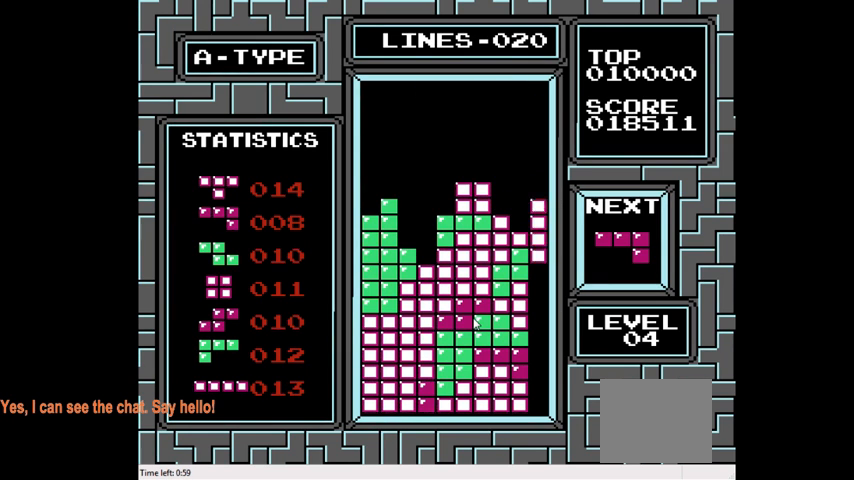
{"buttons": ["DPAD_DOWN"], "right_stick": "center", "events": []}
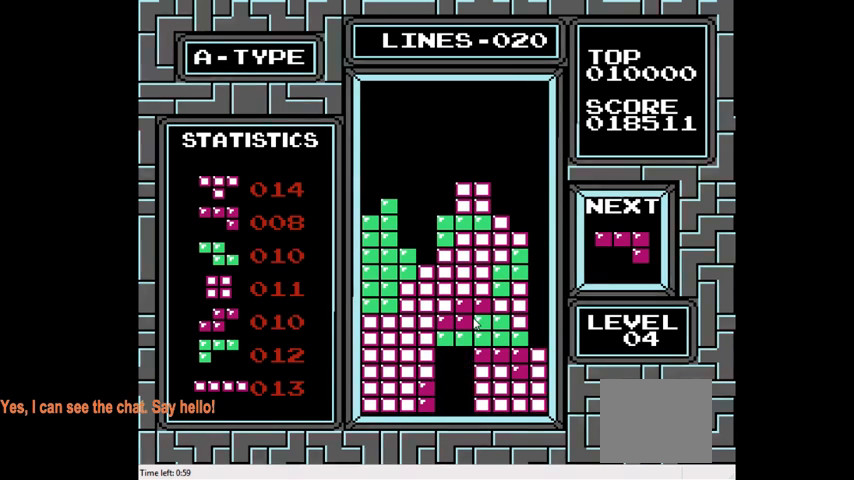
{"buttons": ["DPAD_LEFT"], "right_stick": "center", "events": [[167, "DPAD_DOWN", "up"], [333, "DPAD_LEFT", "down"]]}
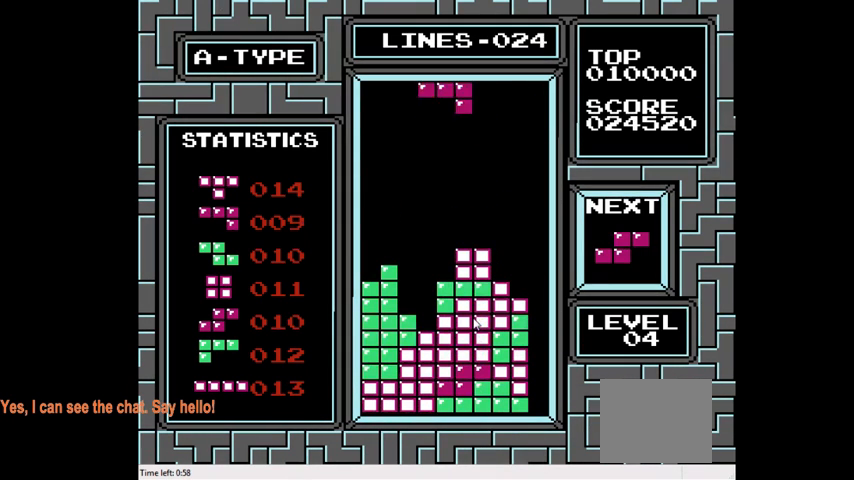
{"buttons": ["CIRCLE"], "right_stick": "center", "events": [[33, "CIRCLE", "down"], [67, "DPAD_LEFT", "up"], [100, "CIRCLE", "up"], [500, "CIRCLE", "down"]]}
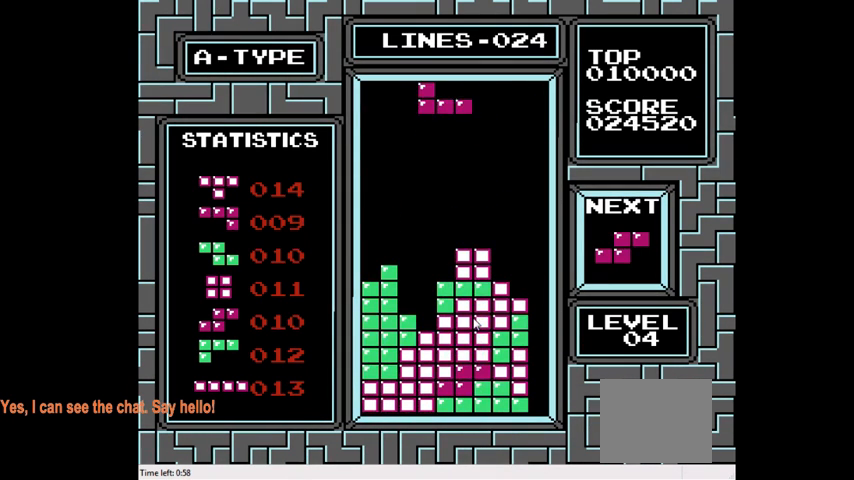
{"buttons": ["DPAD_DOWN"], "right_stick": "center", "events": [[100, "CIRCLE", "up"], [167, "CIRCLE", "down"], [300, "CIRCLE", "up"], [400, "DPAD_DOWN", "down"]]}
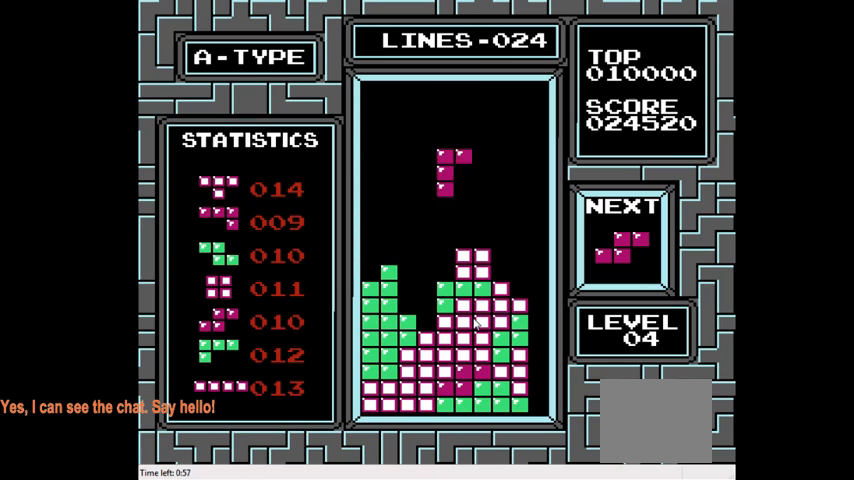
{"buttons": ["DPAD_RIGHT"], "right_stick": "center", "events": [[333, "DPAD_DOWN", "up"], [500, "DPAD_RIGHT", "down"]]}
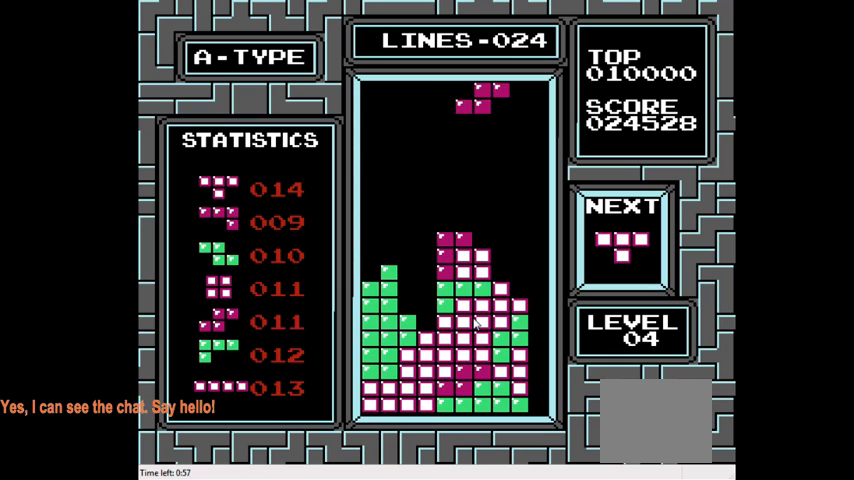
{"buttons": ["CIRCLE"], "right_stick": "center", "events": [[200, "DPAD_RIGHT", "up"], [333, "DPAD_RIGHT", "down"], [433, "CIRCLE", "down"], [500, "DPAD_RIGHT", "up"]]}
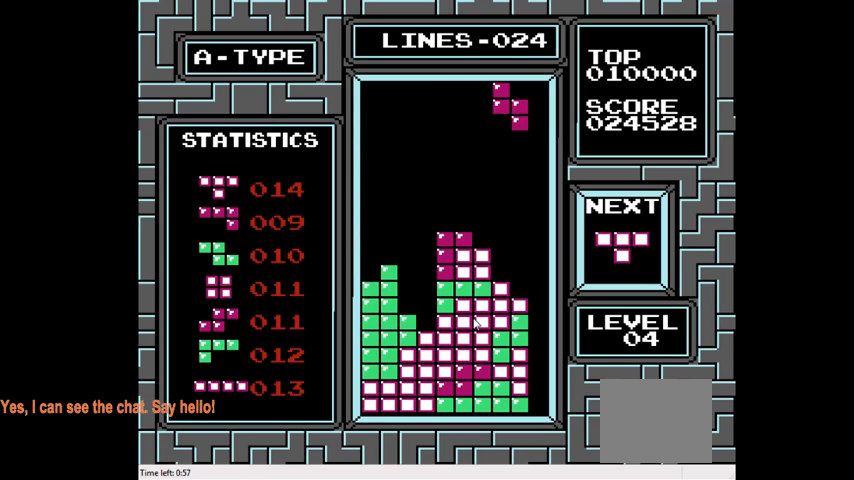
{"buttons": ["DPAD_DOWN"], "right_stick": "center", "events": [[67, "CIRCLE", "up"], [367, "DPAD_DOWN", "down"]]}
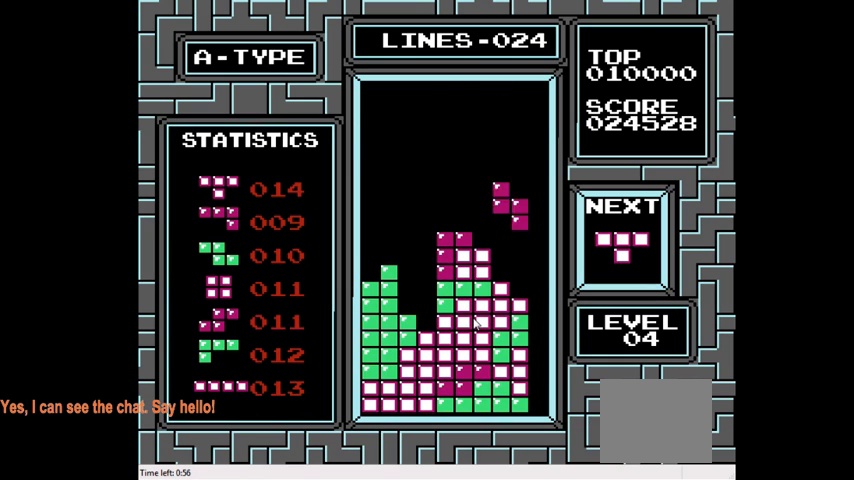
{"buttons": [], "right_stick": "center", "events": [[300, "DPAD_DOWN", "up"]]}
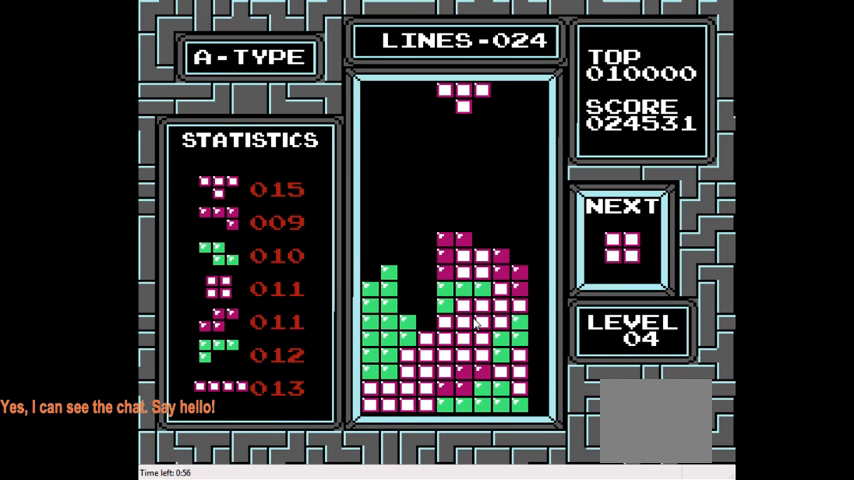
{"buttons": ["DPAD_LEFT"], "right_stick": "center", "events": [[433, "DPAD_LEFT", "down"]]}
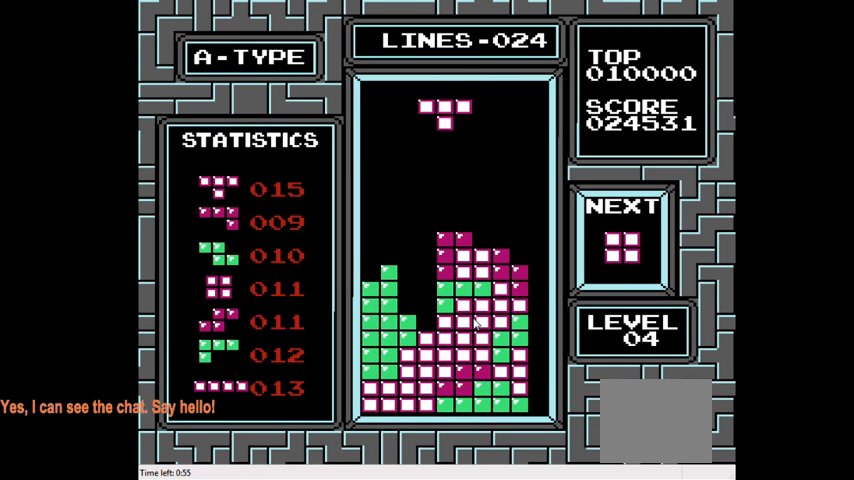
{"buttons": [], "right_stick": "center", "events": [[300, "DPAD_LEFT", "up"]]}
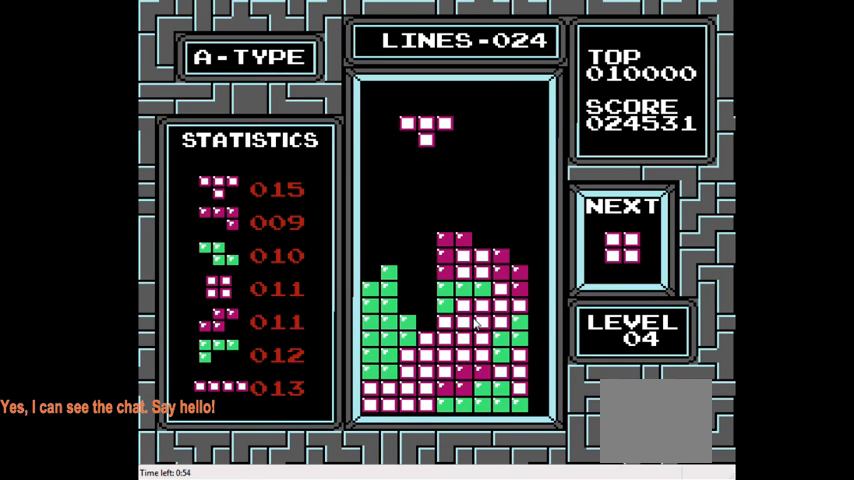
{"buttons": ["CIRCLE"], "right_stick": "center", "events": [[33, "CROSS", "down"], [167, "CROSS", "up"], [500, "CIRCLE", "down"]]}
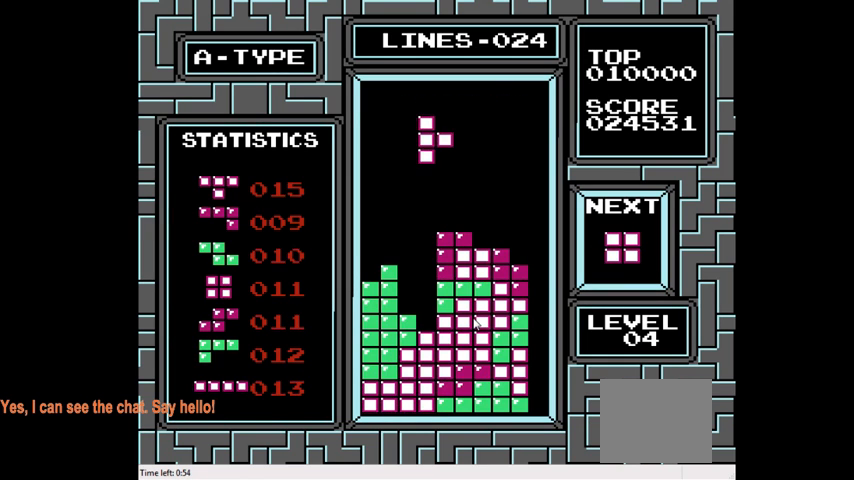
{"buttons": ["DPAD_DOWN"], "right_stick": "center", "events": [[100, "CIRCLE", "up"], [167, "CIRCLE", "down"], [300, "CIRCLE", "up"], [433, "DPAD_DOWN", "down"]]}
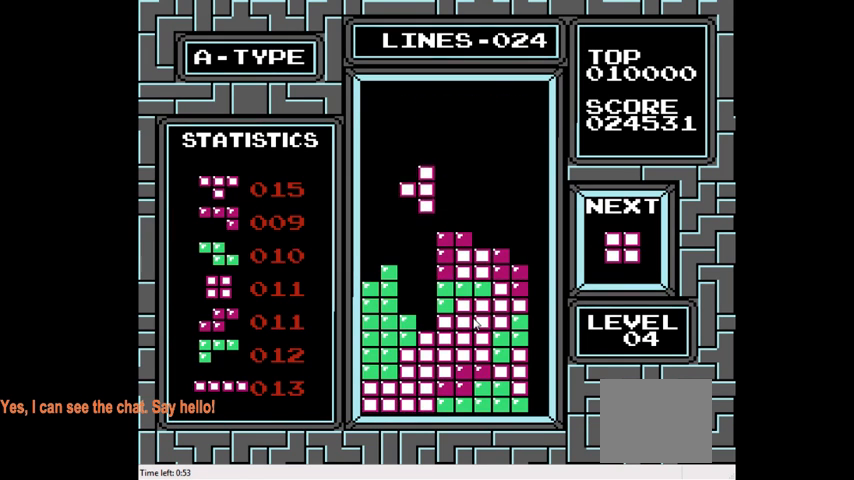
{"buttons": [], "right_stick": "center", "events": [[433, "DPAD_DOWN", "up"]]}
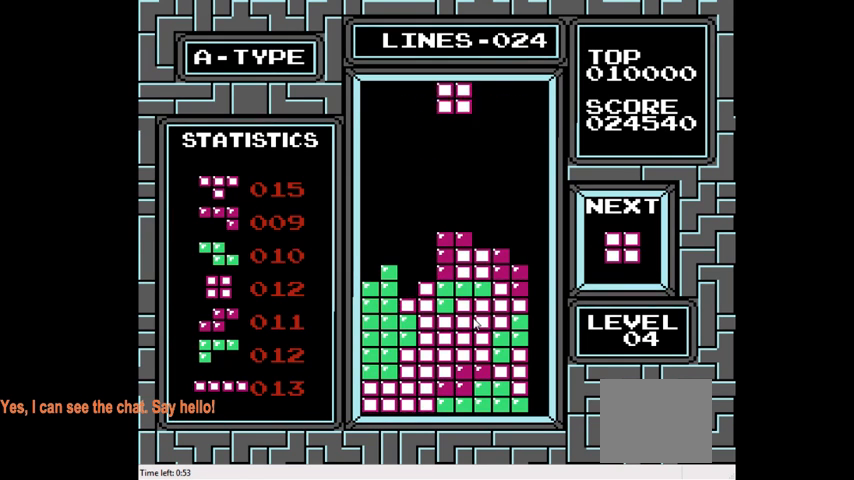
{"buttons": [], "right_stick": "center", "events": [[100, "DPAD_RIGHT", "down"], [267, "DPAD_RIGHT", "up"], [333, "DPAD_RIGHT", "down"], [500, "DPAD_RIGHT", "up"]]}
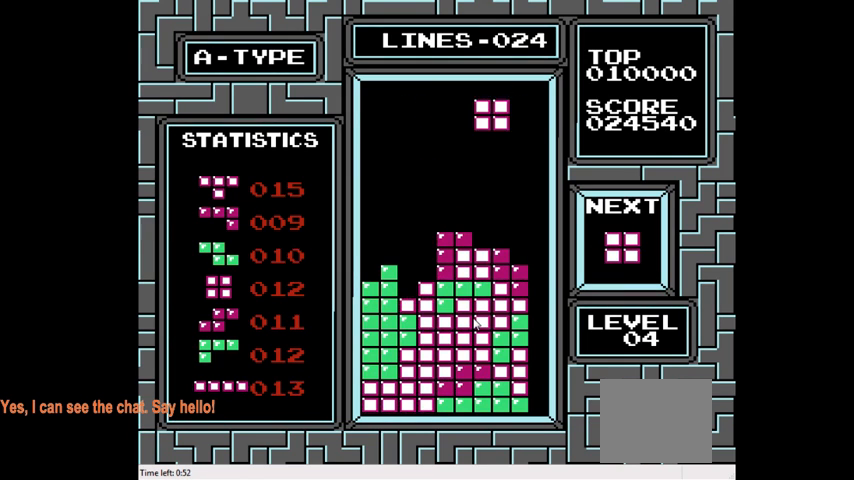
{"buttons": [], "right_stick": "center", "events": [[133, "DPAD_DOWN", "down"], [500, "DPAD_DOWN", "up"]]}
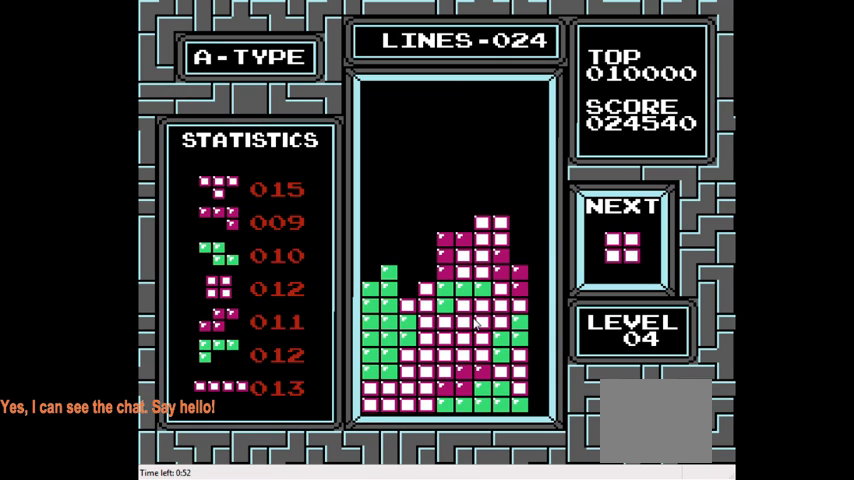
{"buttons": ["DPAD_DOWN"], "right_stick": "center", "events": [[400, "DPAD_DOWN", "down"]]}
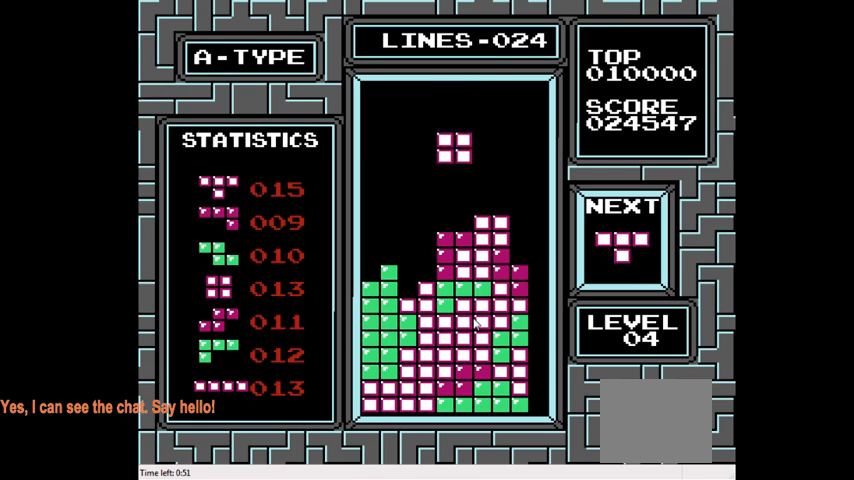
{"buttons": ["DPAD_LEFT"], "right_stick": "center", "events": [[267, "DPAD_DOWN", "up"], [500, "DPAD_LEFT", "down"]]}
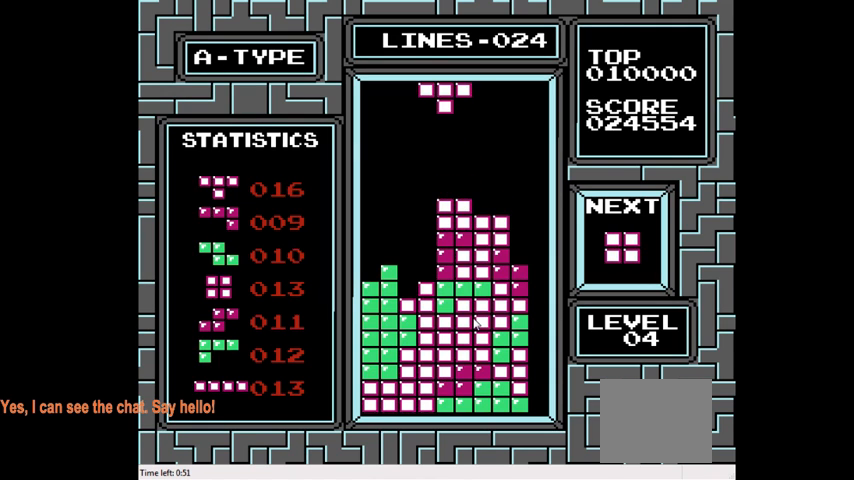
{"buttons": ["DPAD_LEFT"], "right_stick": "center", "events": [[267, "DPAD_LEFT", "up"], [500, "DPAD_LEFT", "down"]]}
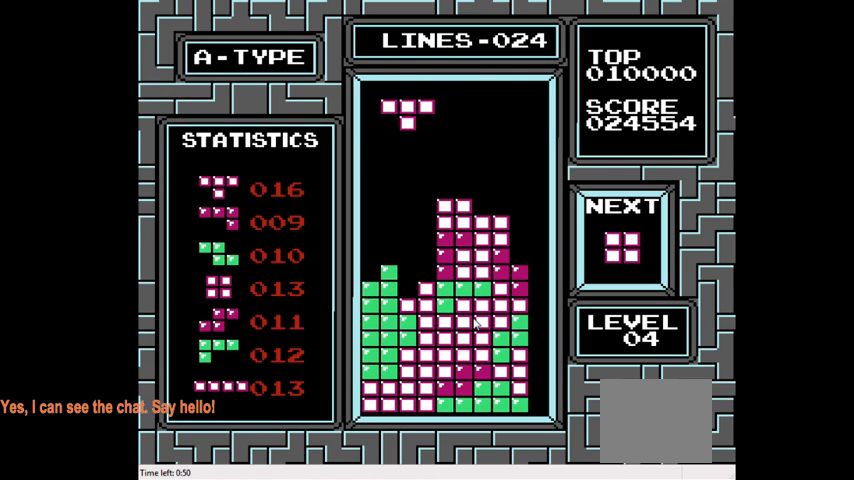
{"buttons": [], "right_stick": "center", "events": [[100, "DPAD_LEFT", "up"], [200, "CROSS", "down"], [333, "CROSS", "up"]]}
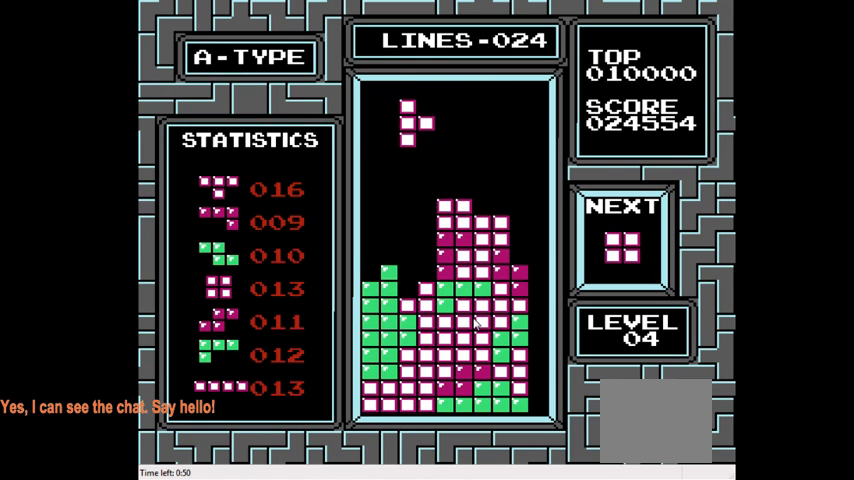
{"buttons": [], "right_stick": "center", "events": []}
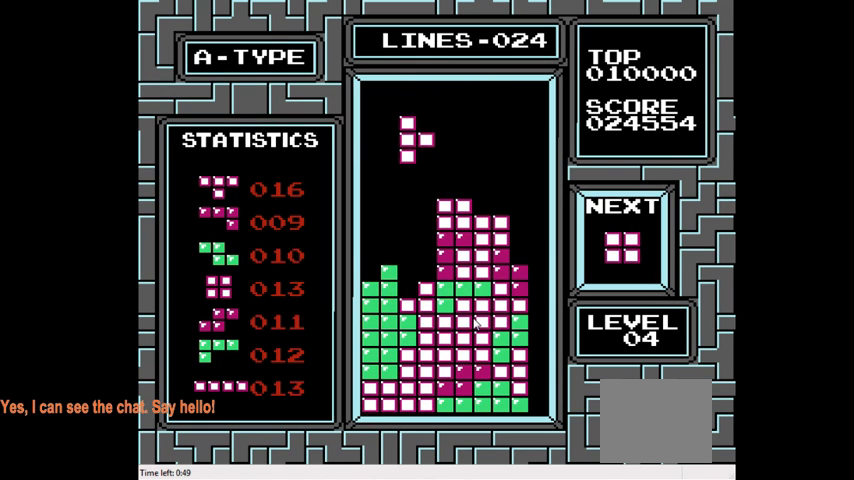
{"buttons": [], "right_stick": "center", "events": []}
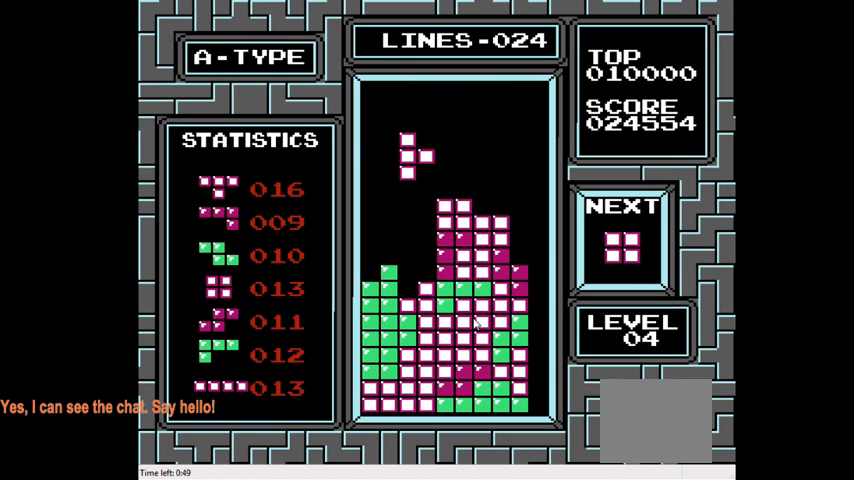
{"buttons": [], "right_stick": "center", "events": []}
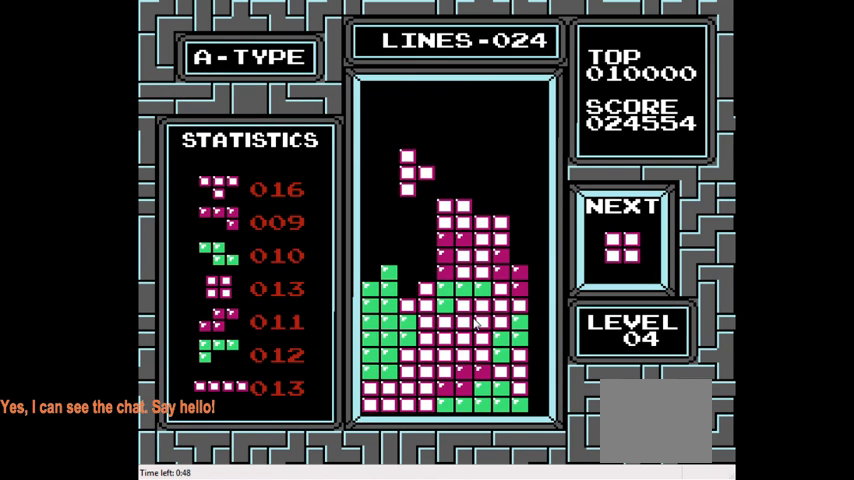
{"buttons": ["DPAD_DOWN"], "right_stick": "center", "events": [[133, "DPAD_DOWN", "down"]]}
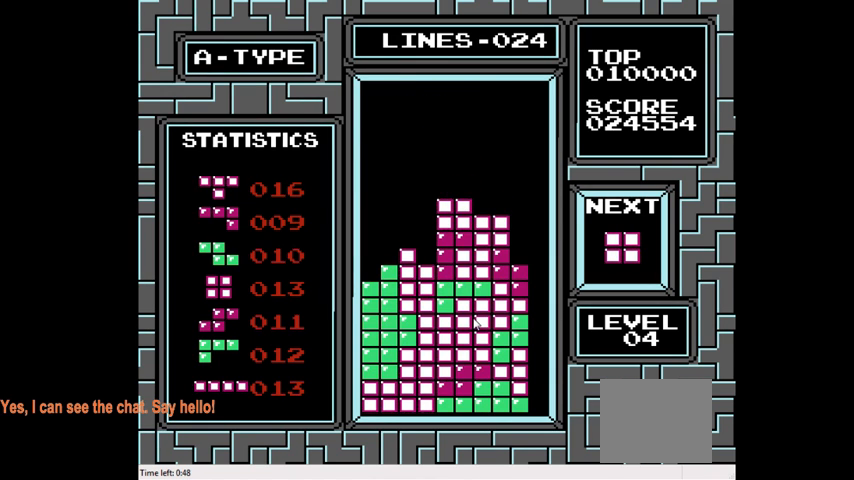
{"buttons": [], "right_stick": "center", "events": [[133, "DPAD_DOWN", "up"], [300, "DPAD_RIGHT", "down"], [433, "DPAD_RIGHT", "up"]]}
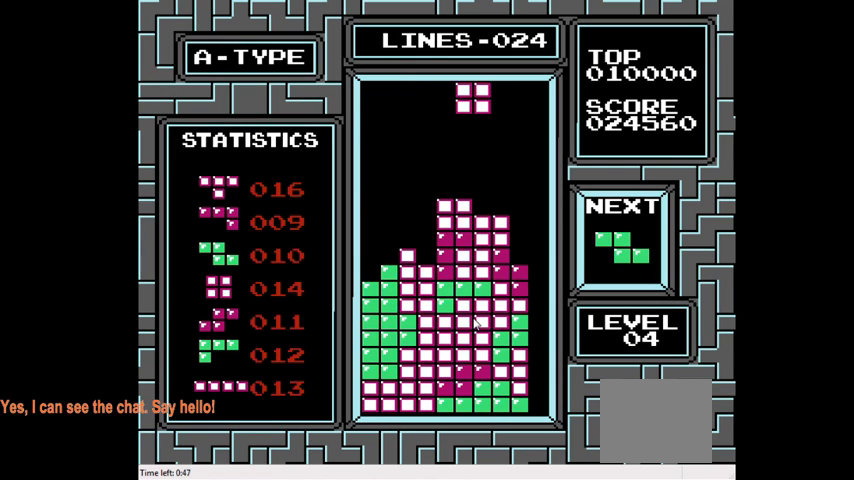
{"buttons": ["DPAD_DOWN"], "right_stick": "center", "events": [[33, "DPAD_RIGHT", "down"], [167, "DPAD_RIGHT", "up"], [367, "DPAD_DOWN", "down"]]}
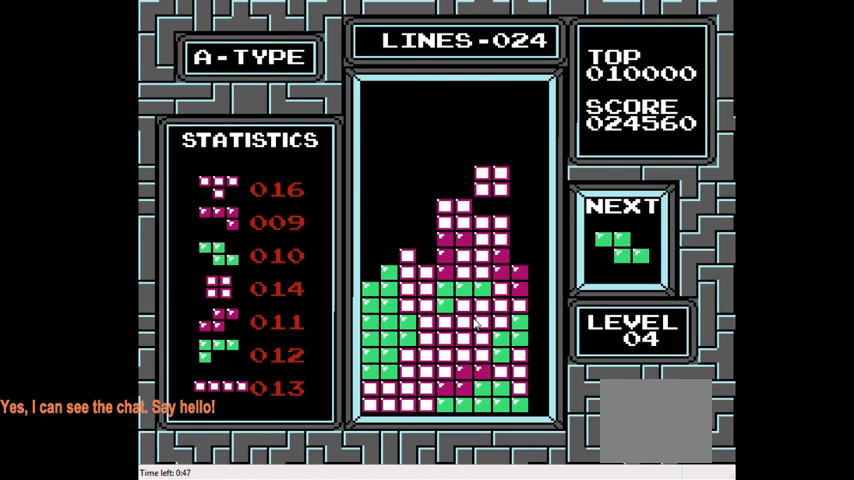
{"buttons": ["DPAD_LEFT"], "right_stick": "center", "events": [[200, "DPAD_DOWN", "up"], [333, "DPAD_LEFT", "down"]]}
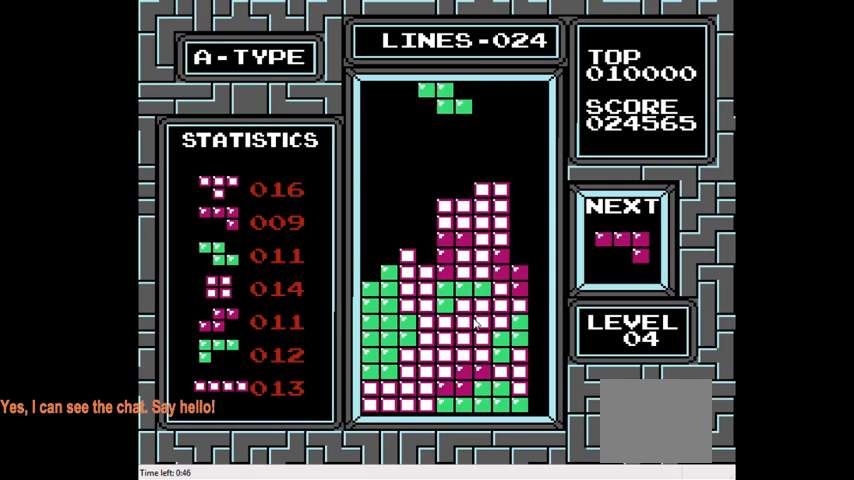
{"buttons": [], "right_stick": "center", "events": [[100, "CIRCLE", "down"], [233, "CIRCLE", "up"], [467, "DPAD_LEFT", "up"]]}
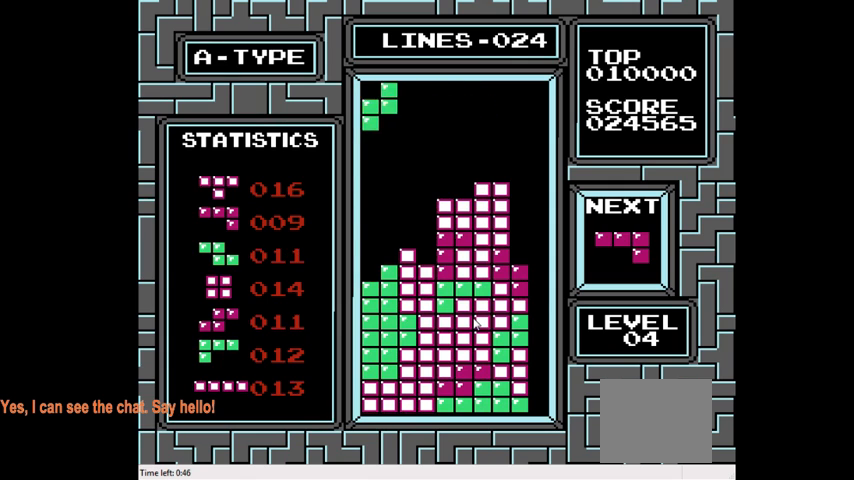
{"buttons": [], "right_stick": "center", "events": [[67, "DPAD_DOWN", "down"], [500, "DPAD_DOWN", "up"]]}
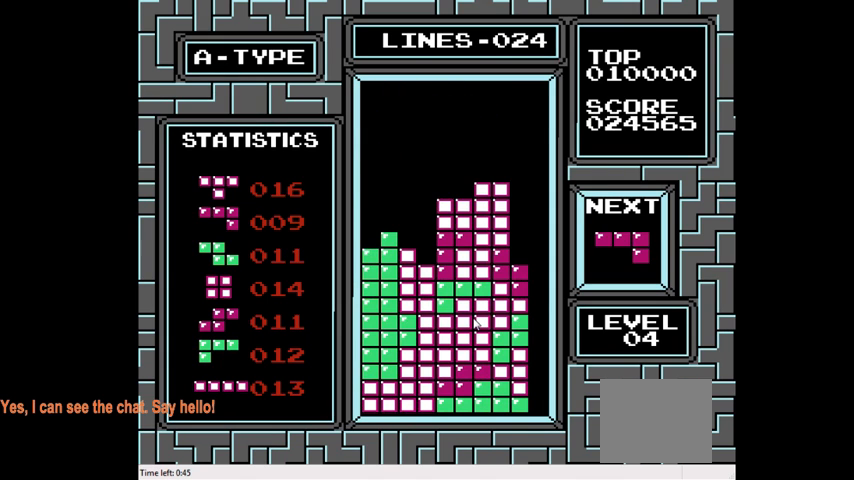
{"buttons": [], "right_stick": "center", "events": []}